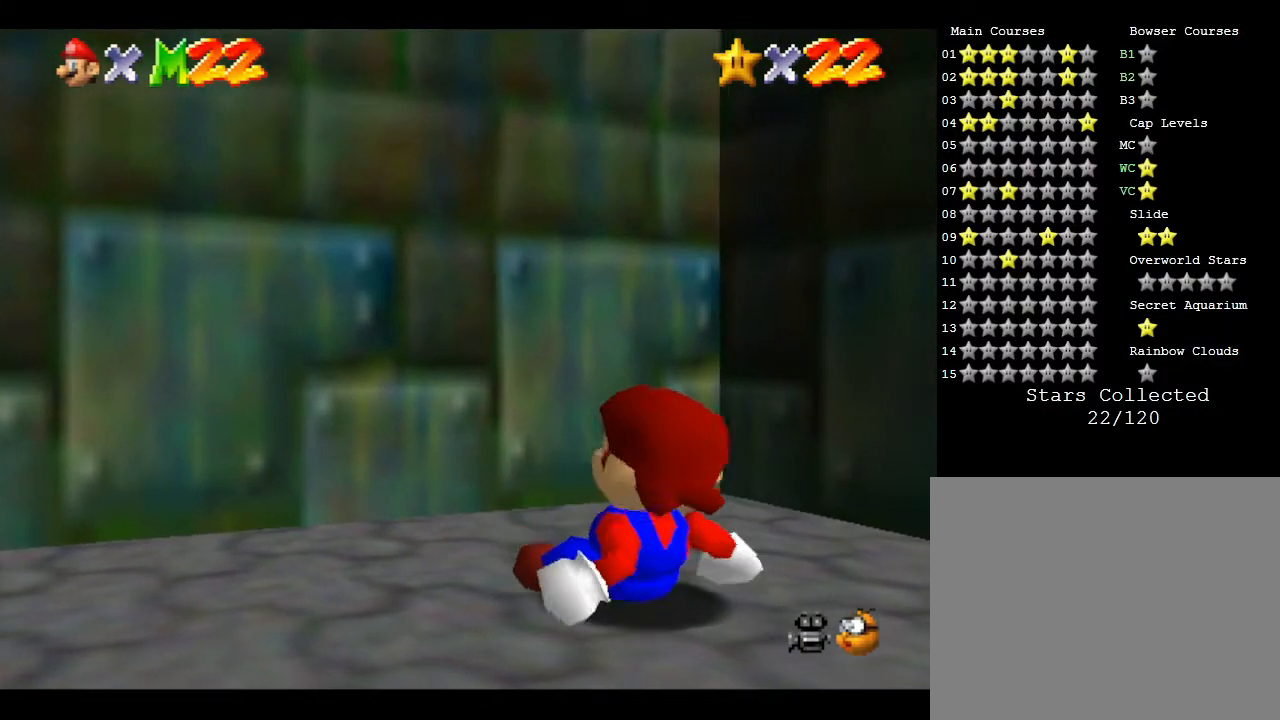
Gameplay with a controller (Nintendo layout); each line is a JSON object with the inputs held at the frame after it. "events" lists button and stick changes between this image and that frame as [ms after this image, input, new state], when the widget could be followed in between. Not read: L3 R3.
{"buttons": [], "left_stick": "down-right", "events": []}
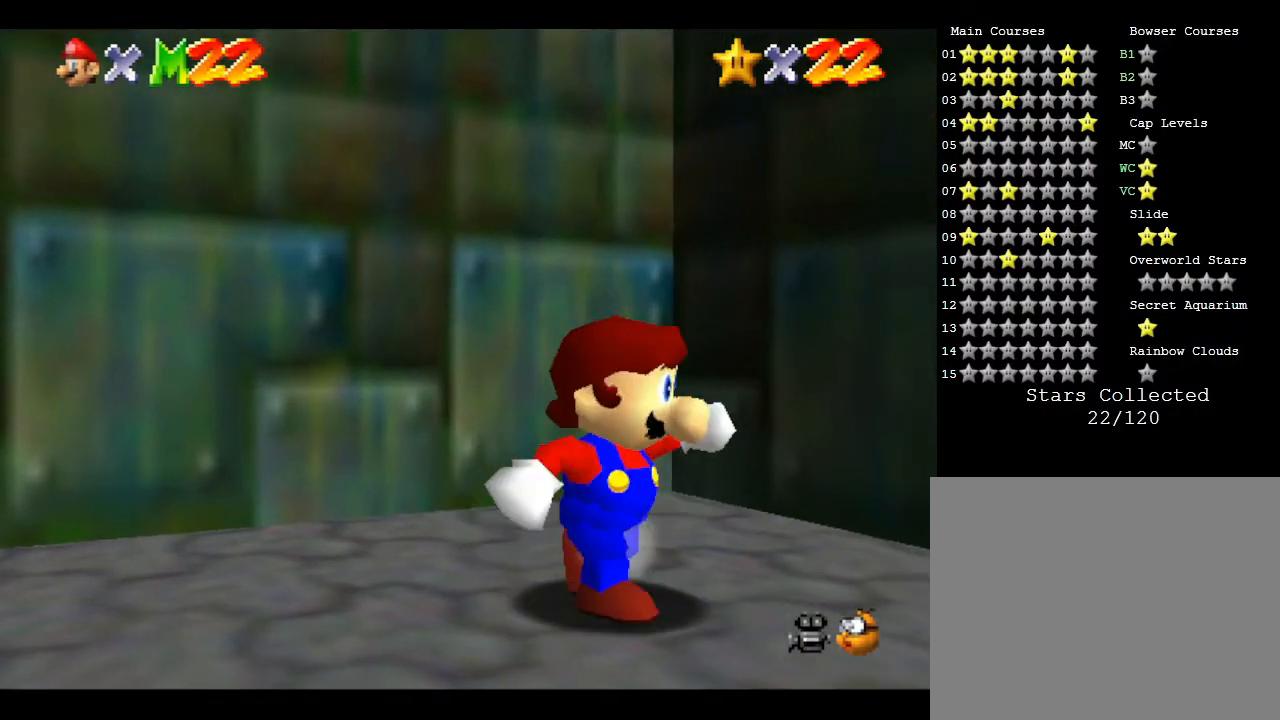
{"buttons": [], "left_stick": "down-right", "events": []}
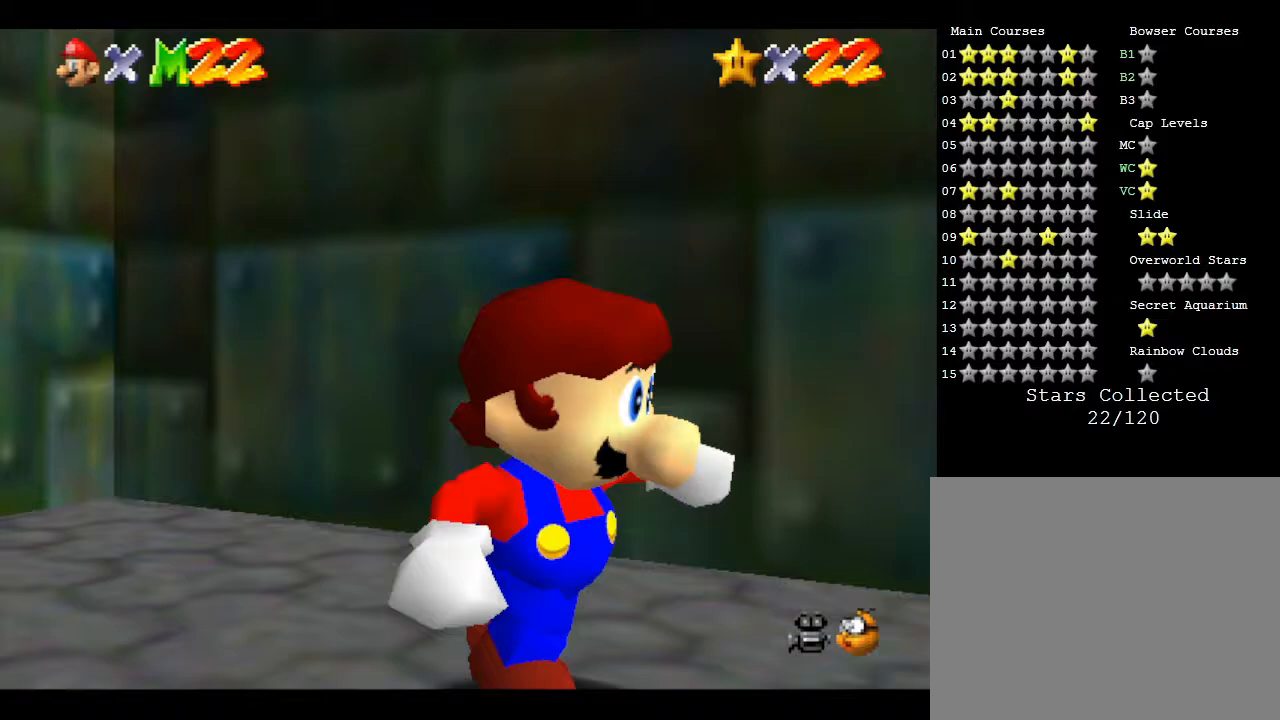
{"buttons": [], "left_stick": "up-right", "events": [[33, "left_stick", "right"], [500, "left_stick", "up-right"]]}
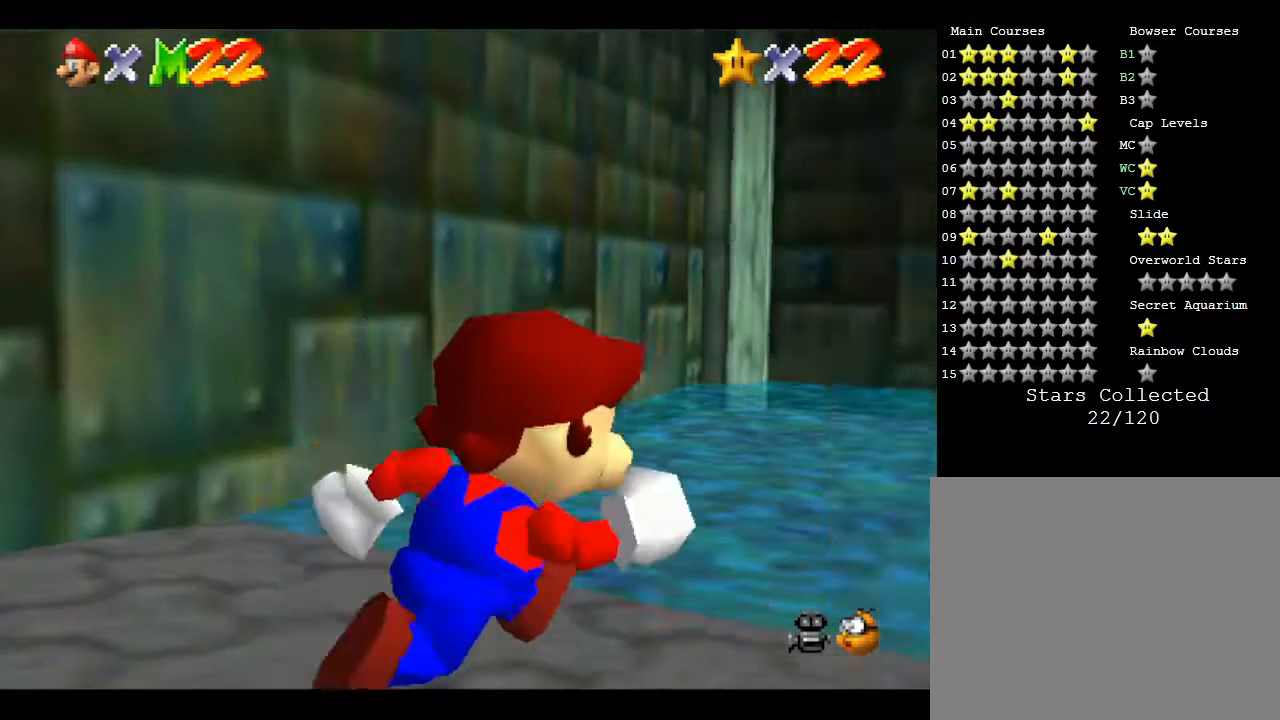
{"buttons": [], "left_stick": "up", "events": [[250, "left_stick", "up"]]}
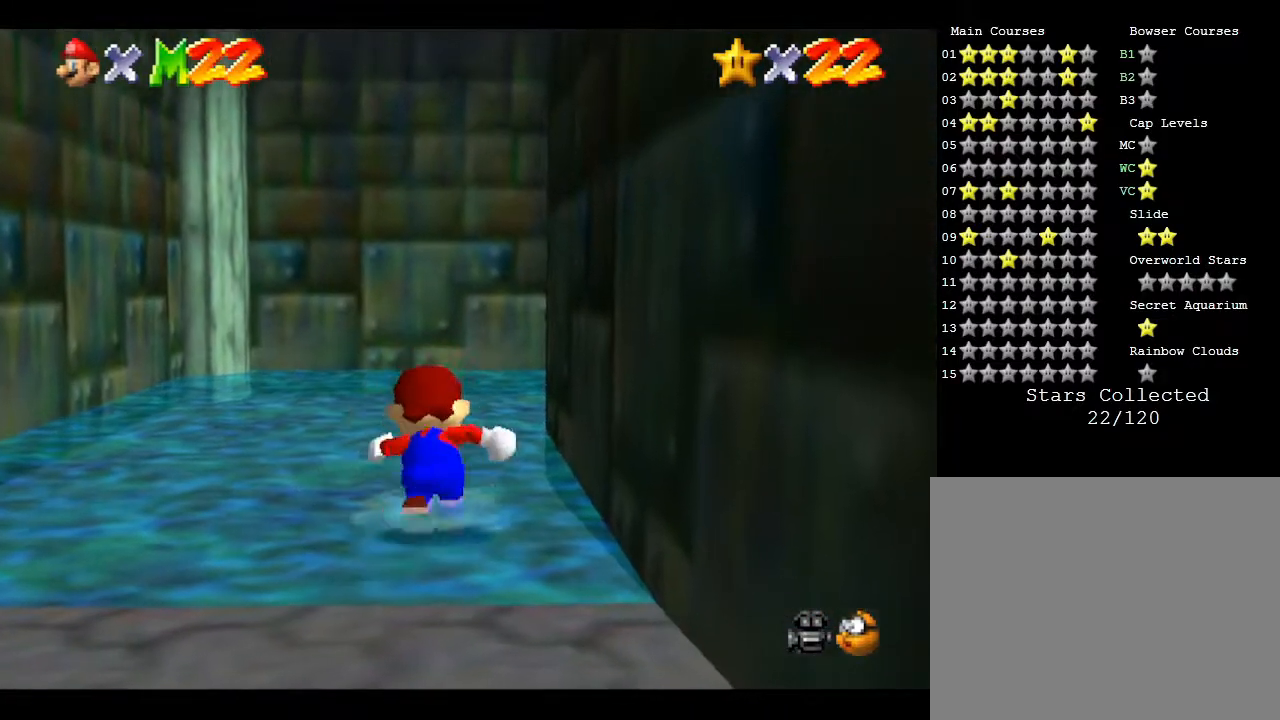
{"buttons": [], "left_stick": "up-right", "events": [[383, "left_stick", "up-right"]]}
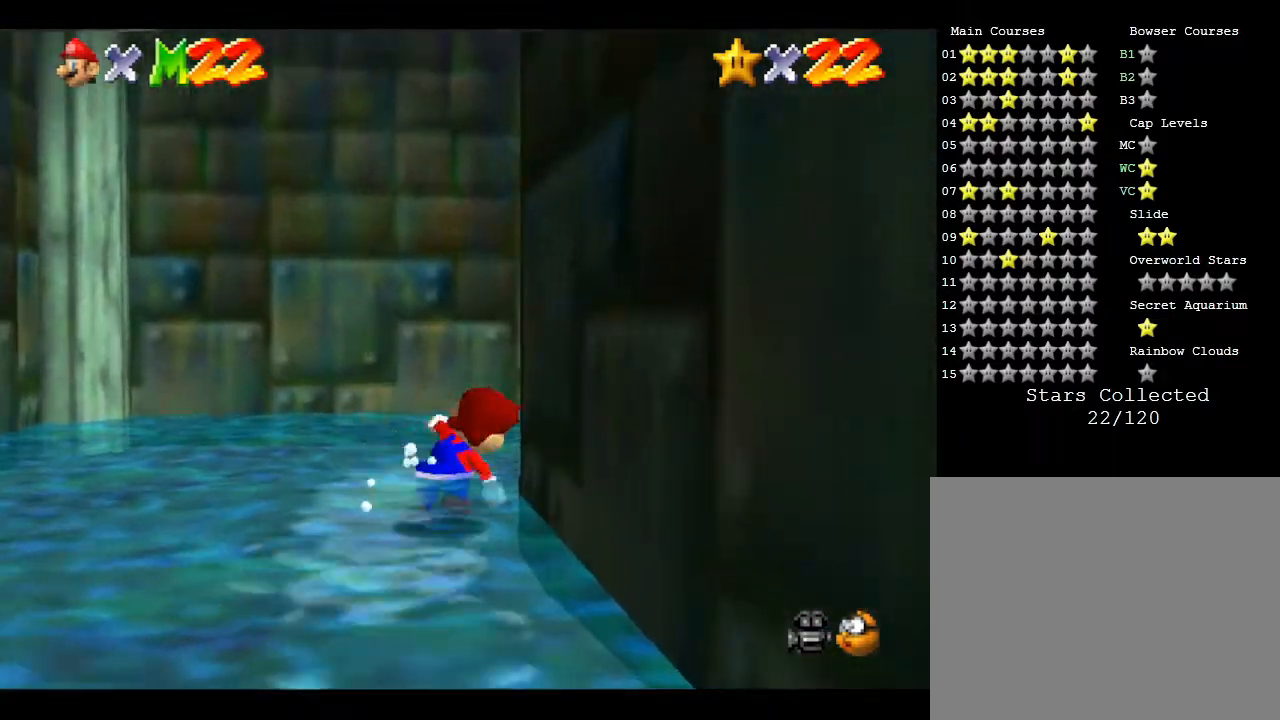
{"buttons": [], "left_stick": "up", "events": [[483, "left_stick", "up"]]}
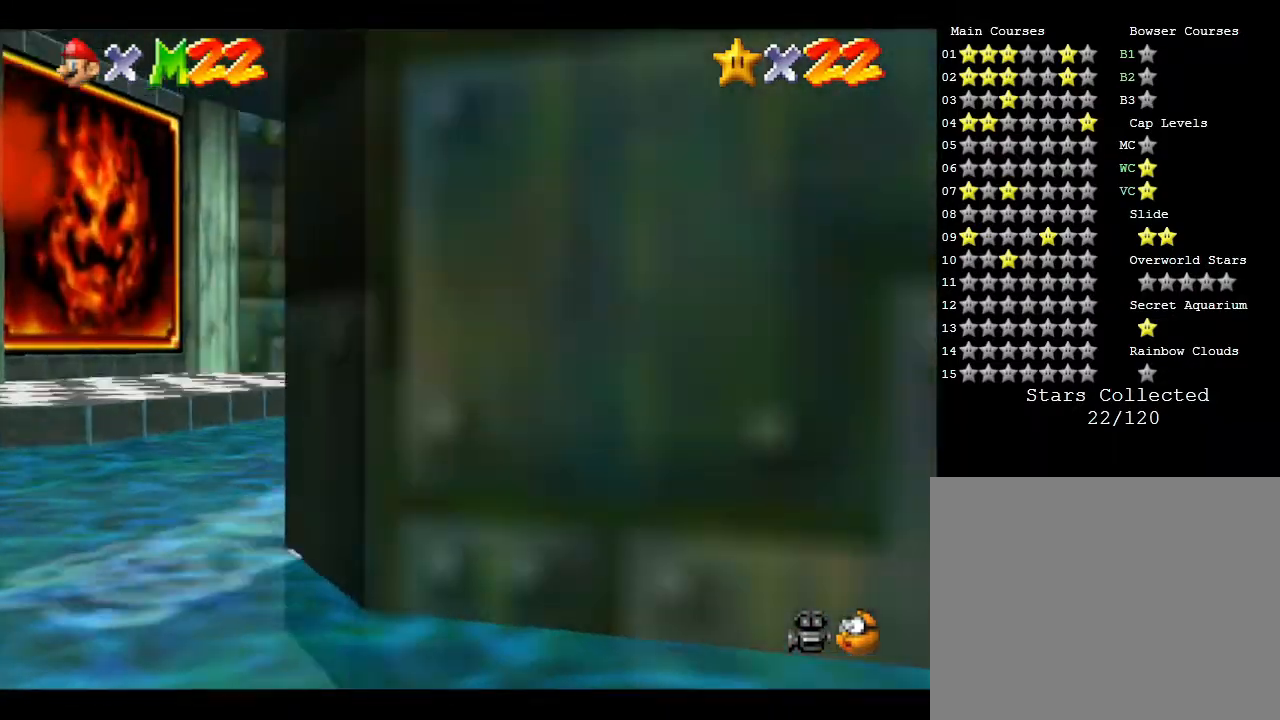
{"buttons": [], "left_stick": "up", "events": []}
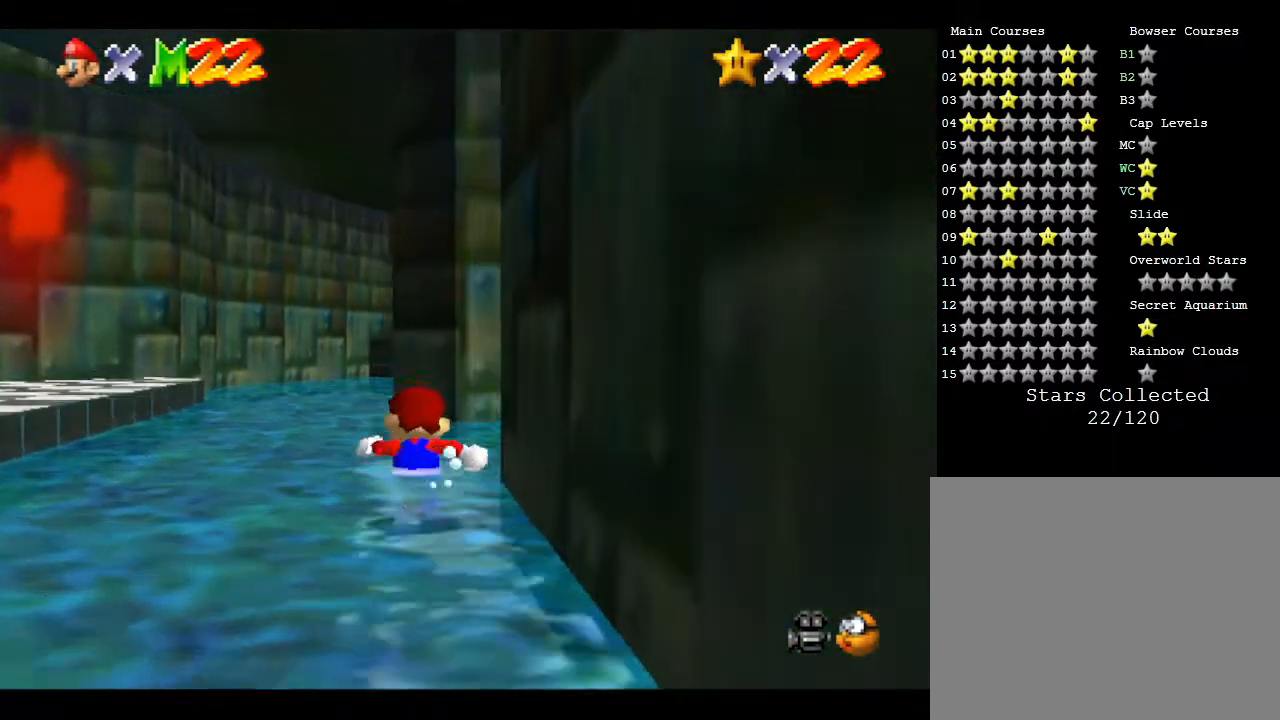
{"buttons": [], "left_stick": "up", "events": [[133, "left_stick", "up-left"], [433, "left_stick", "up"]]}
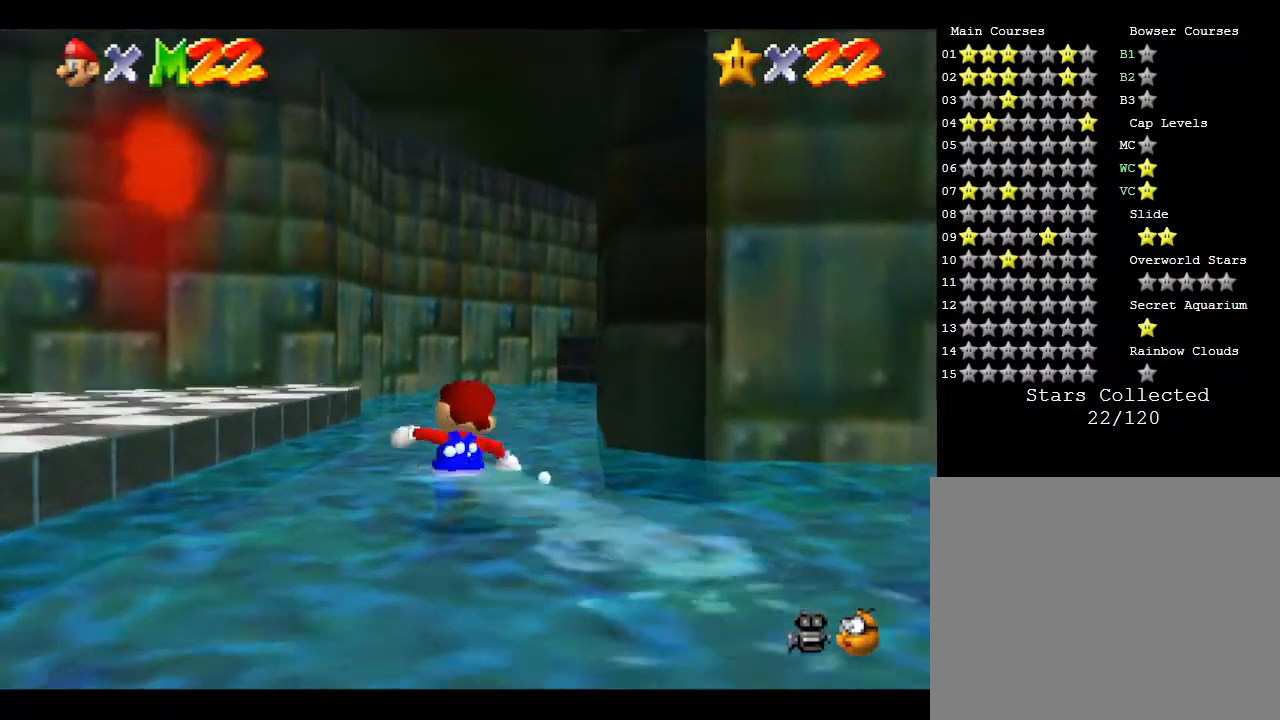
{"buttons": [], "left_stick": "up", "events": []}
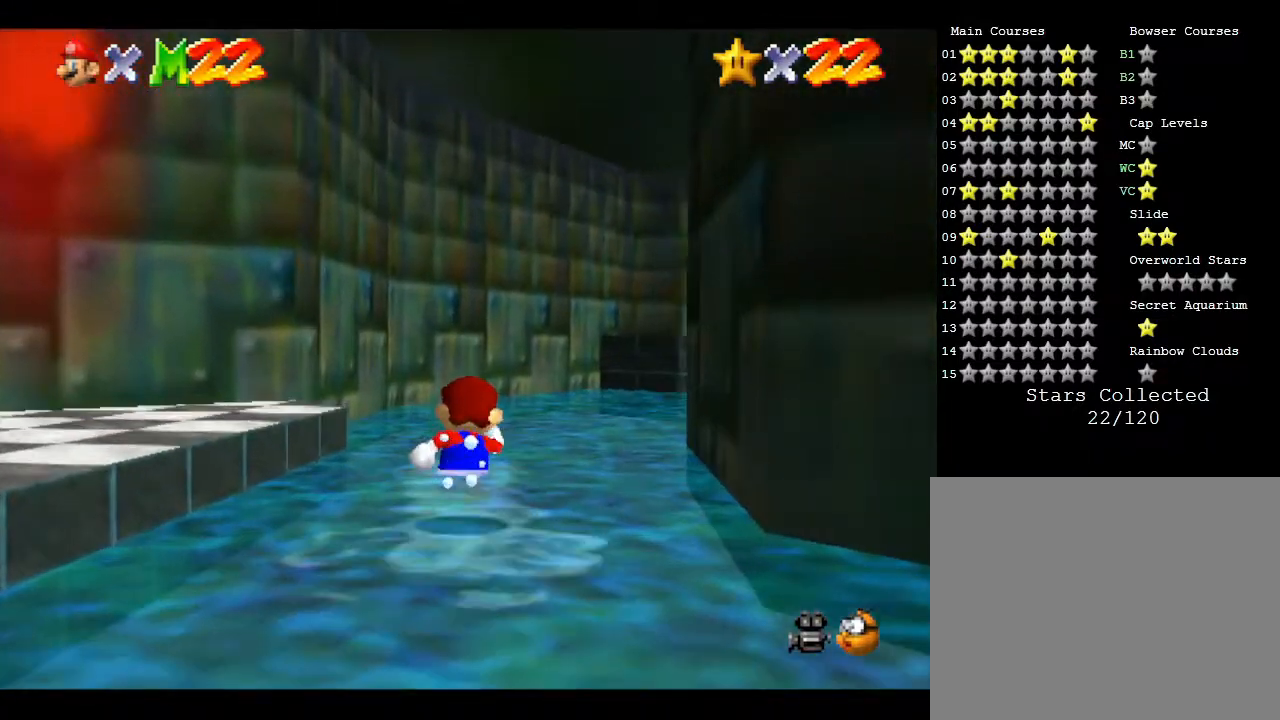
{"buttons": [], "left_stick": "up", "events": []}
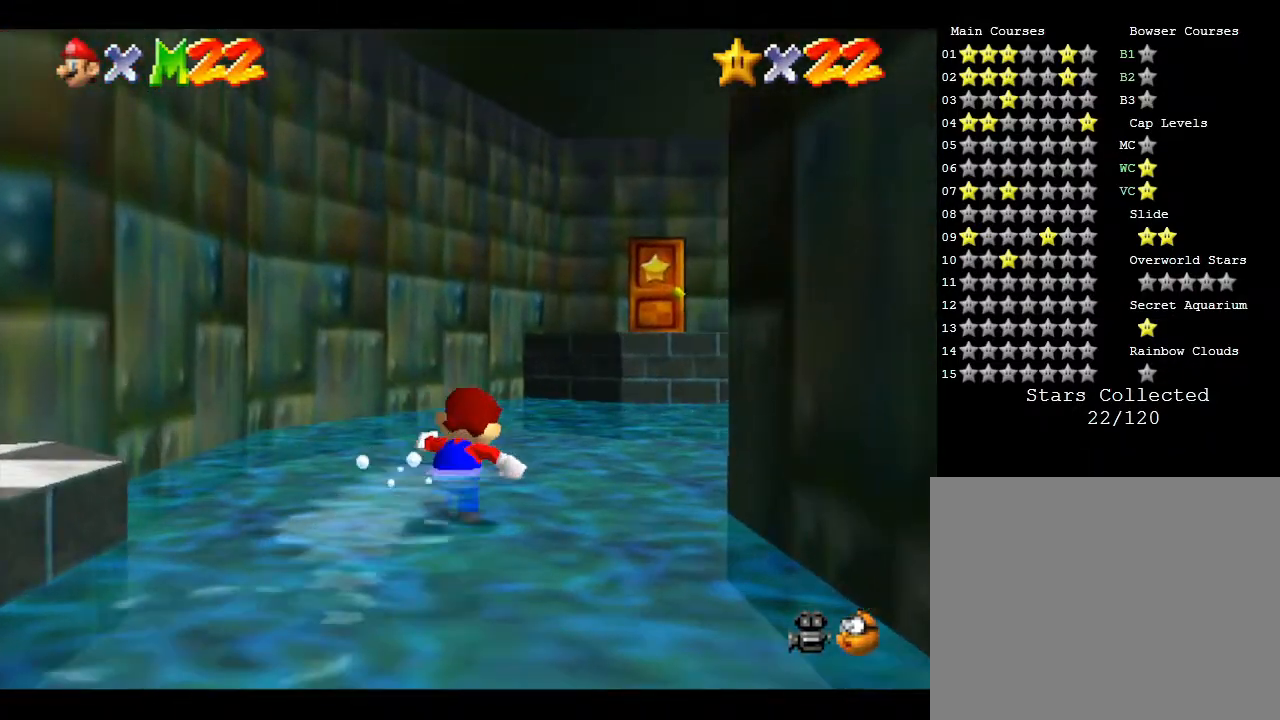
{"buttons": [], "left_stick": "up-right", "events": [[33, "left_stick", "up-right"]]}
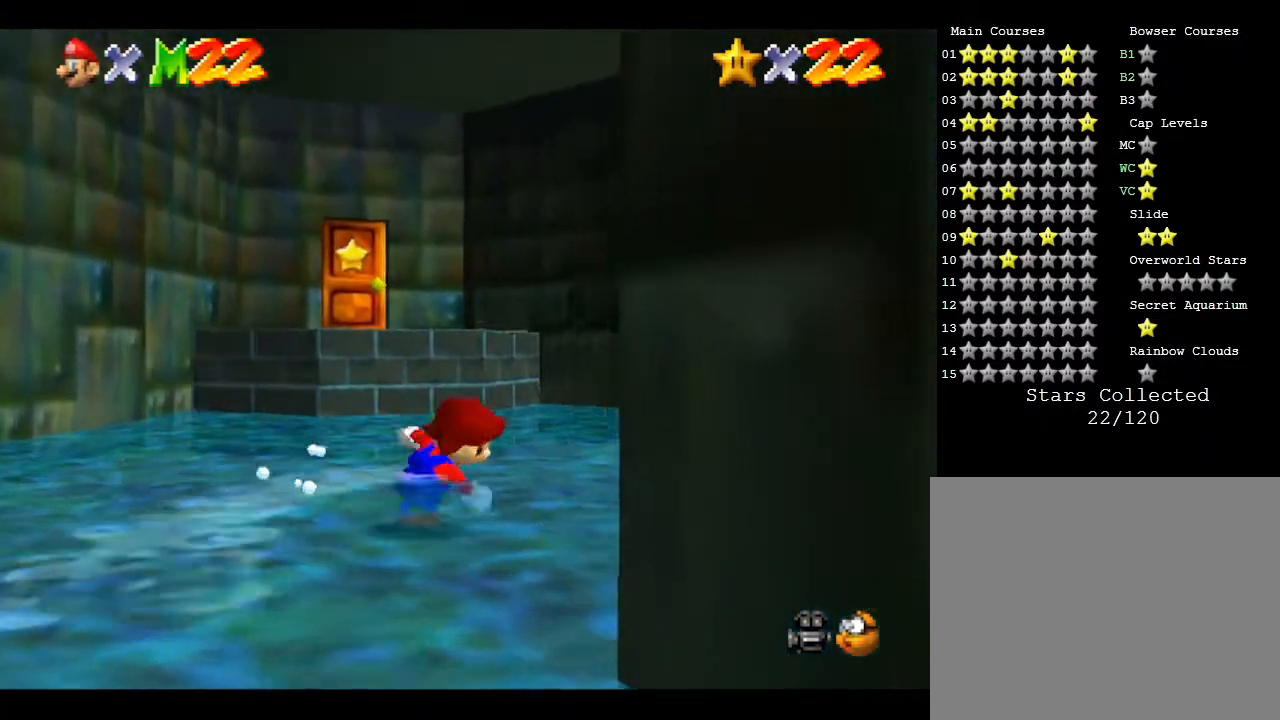
{"buttons": [], "left_stick": "up-right", "events": []}
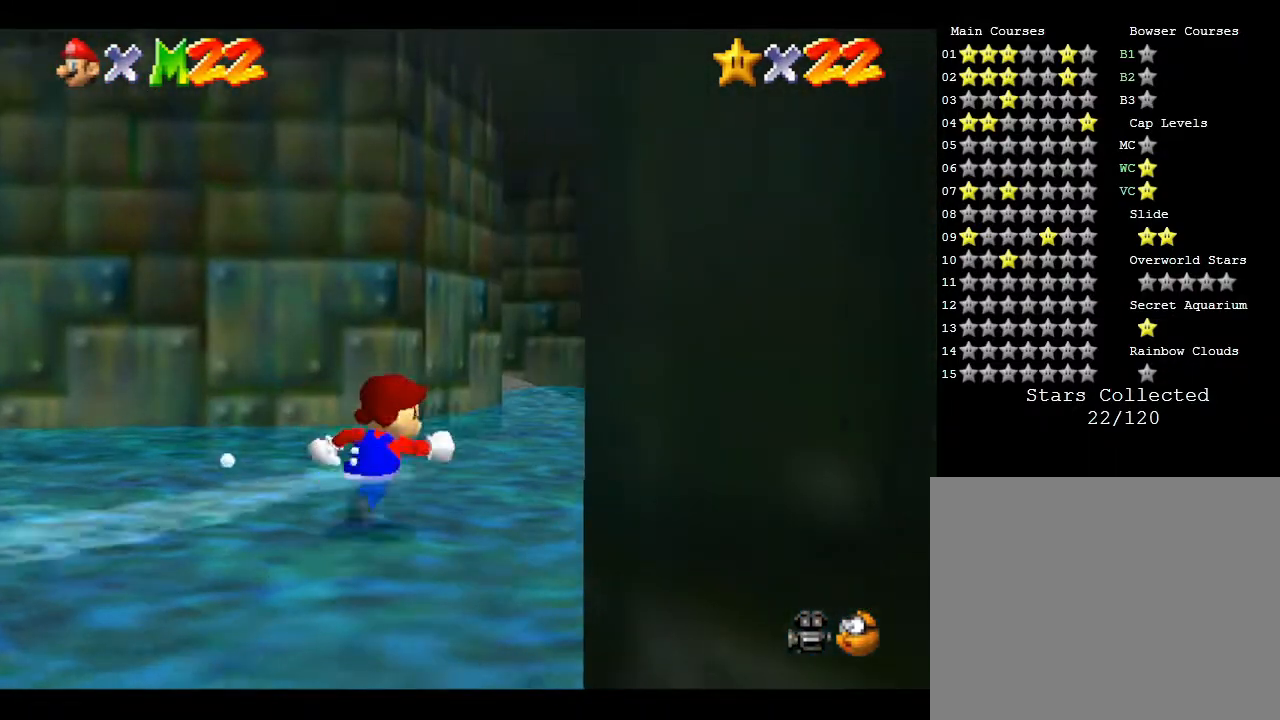
{"buttons": [], "left_stick": "up", "events": [[400, "left_stick", "up"]]}
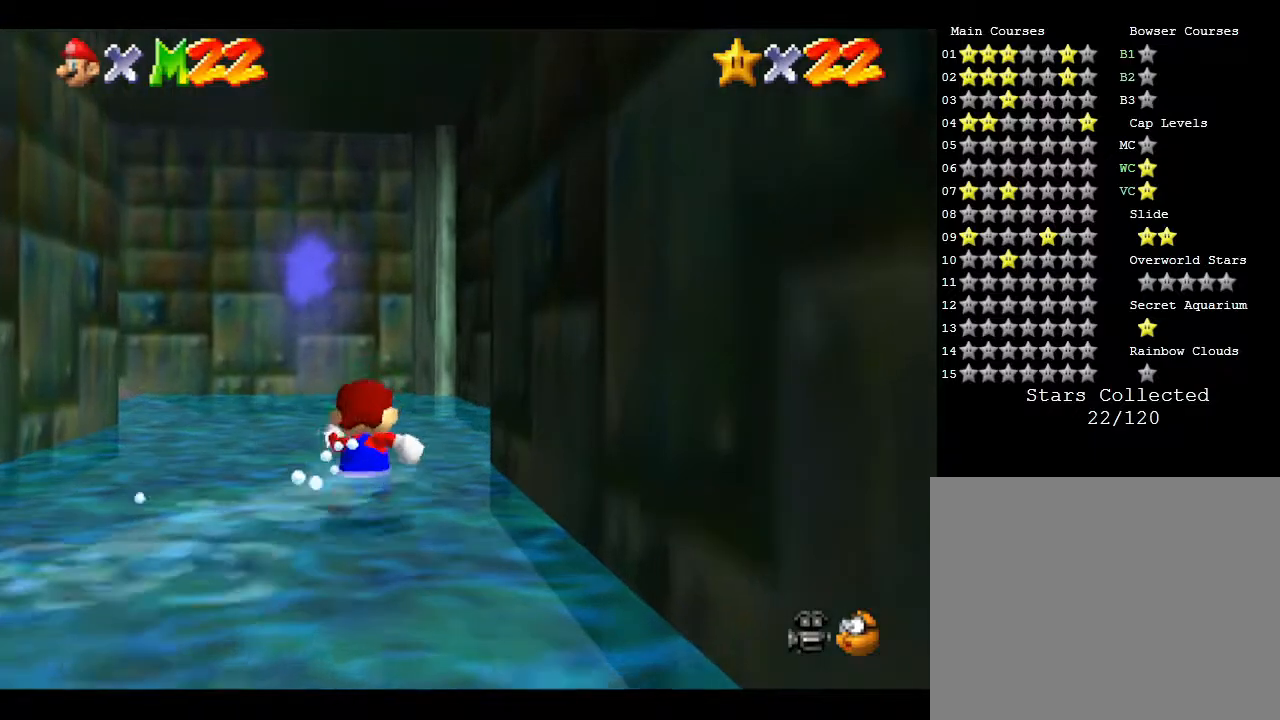
{"buttons": [], "left_stick": "up-right", "events": [[150, "left_stick", "up-right"]]}
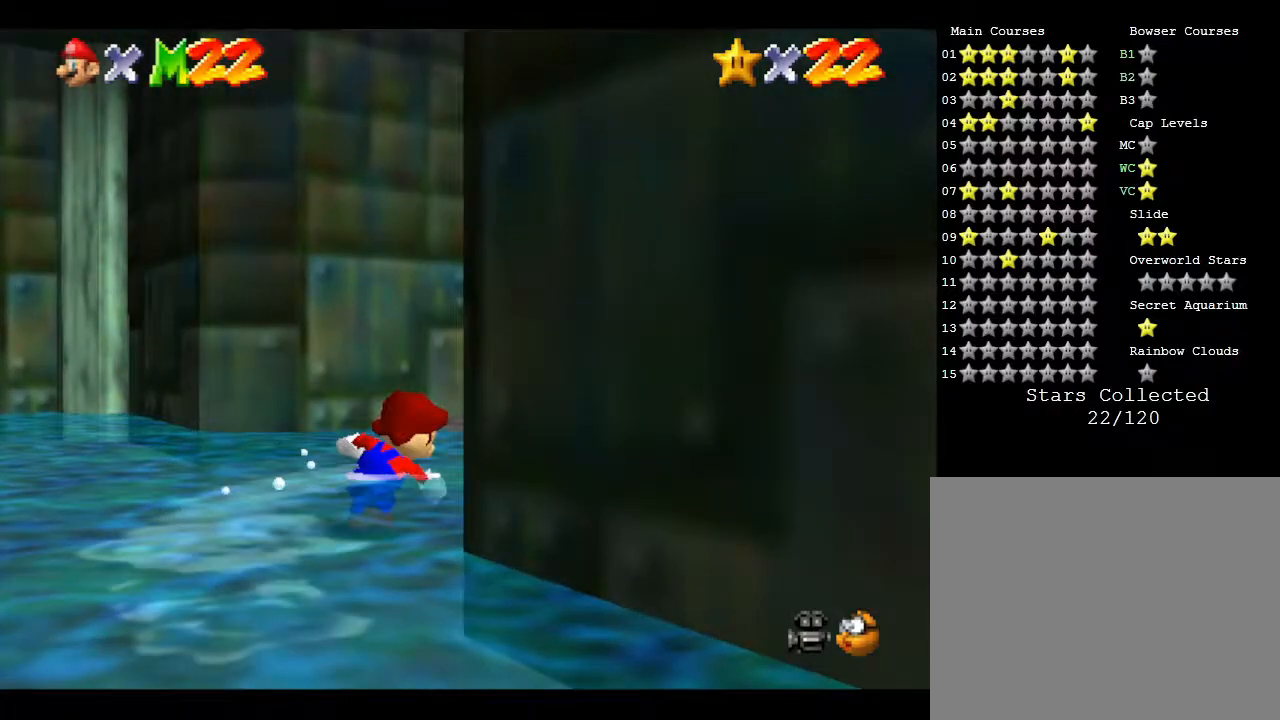
{"buttons": [], "left_stick": "up-right", "events": []}
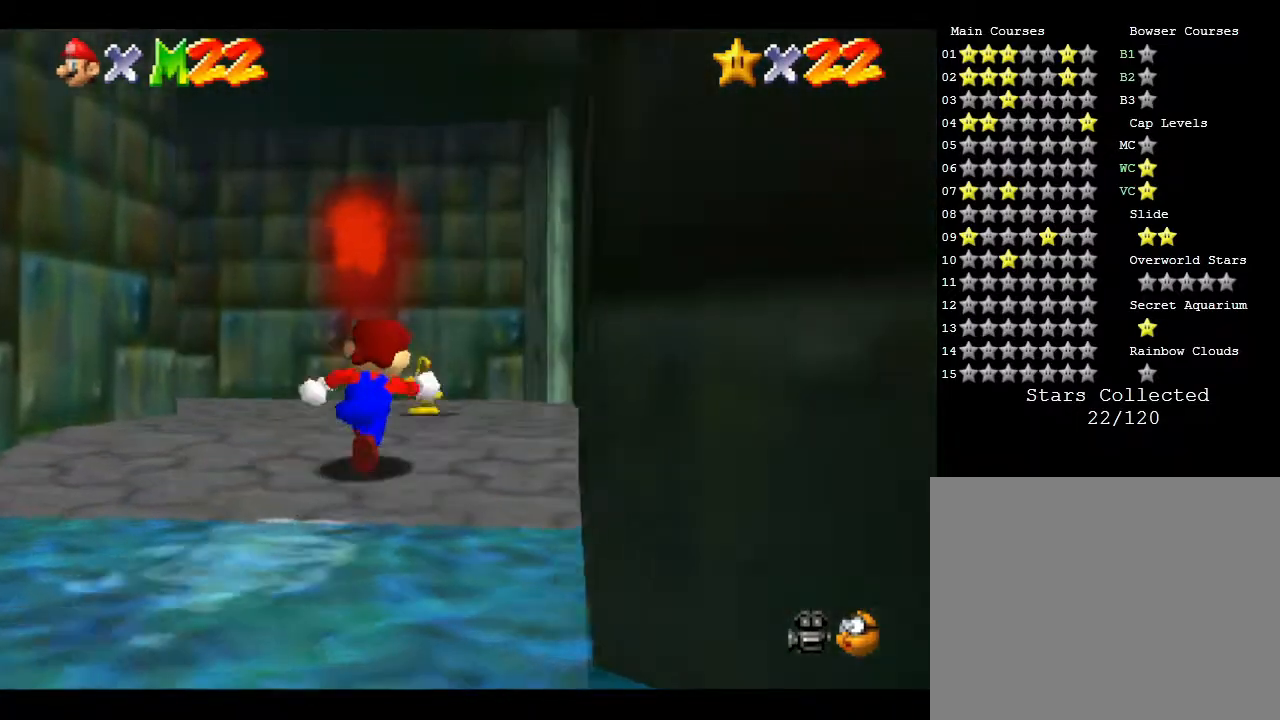
{"buttons": [], "left_stick": "up-left", "events": [[167, "left_stick", "up"], [317, "left_stick", "up-left"]]}
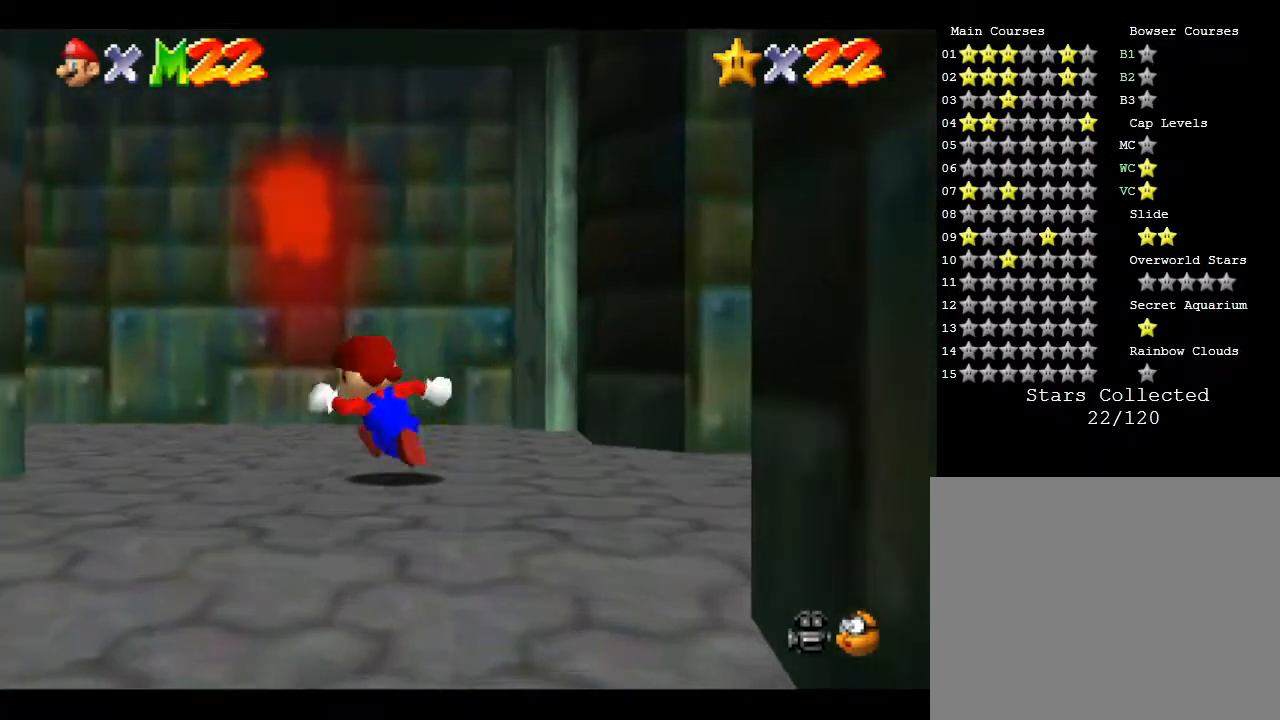
{"buttons": [], "left_stick": "up-left", "events": []}
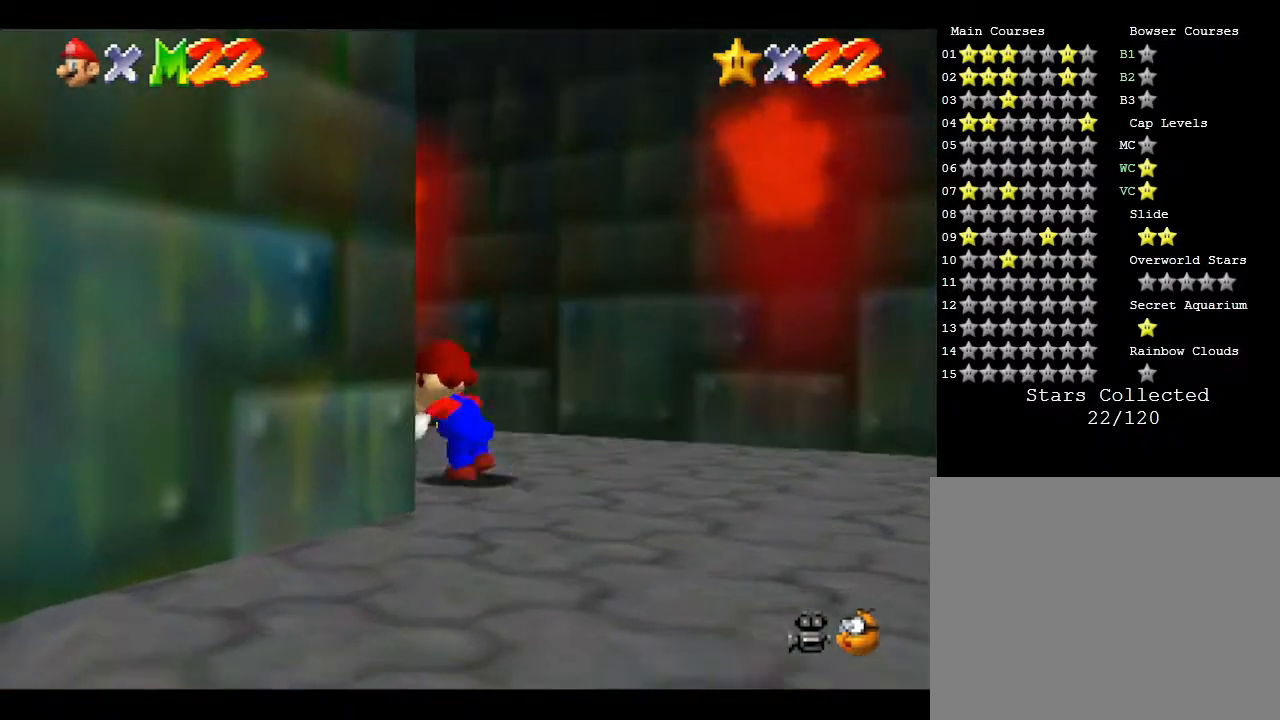
{"buttons": [], "left_stick": "up", "events": [[300, "left_stick", "up"]]}
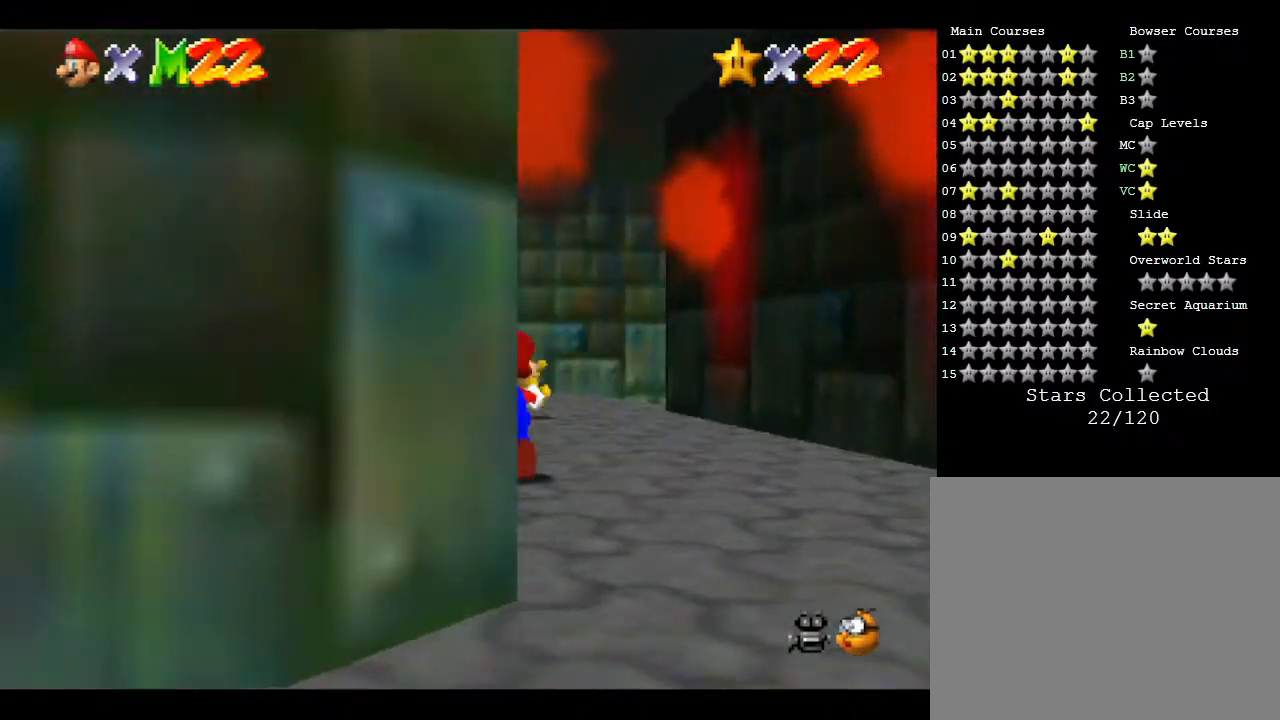
{"buttons": [], "left_stick": "up", "events": []}
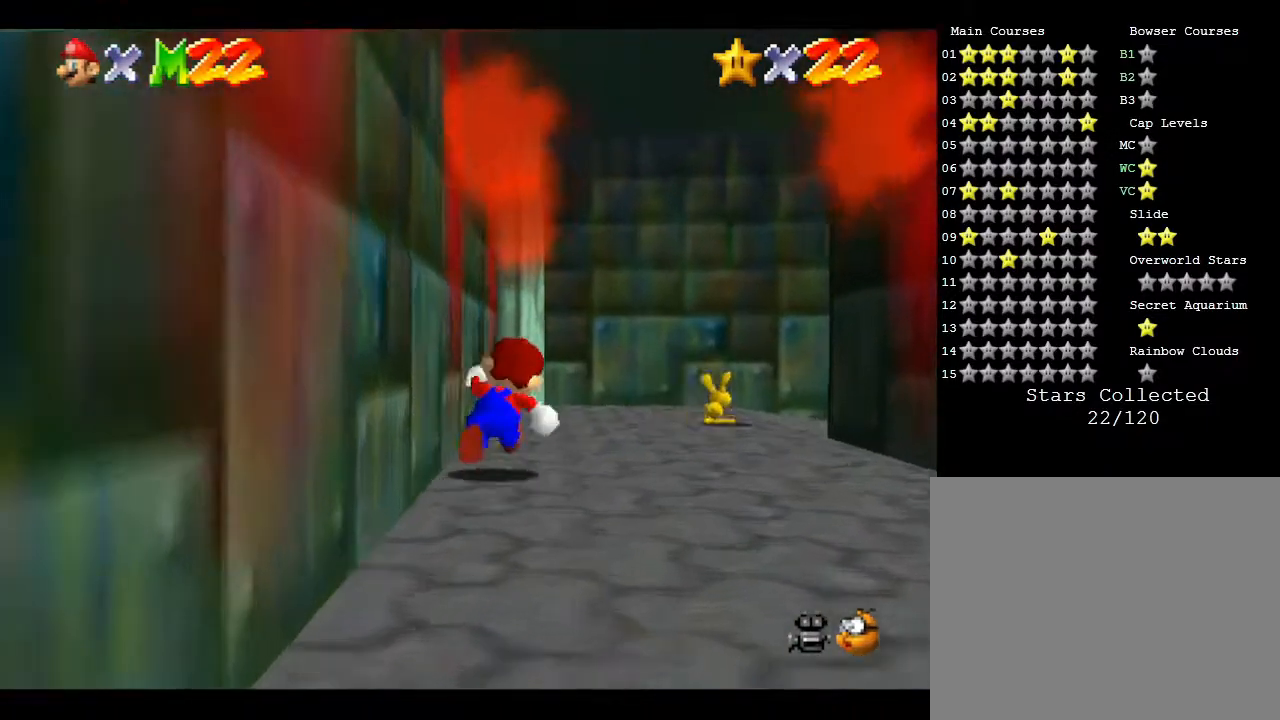
{"buttons": [], "left_stick": "up-right", "events": [[417, "left_stick", "up-right"]]}
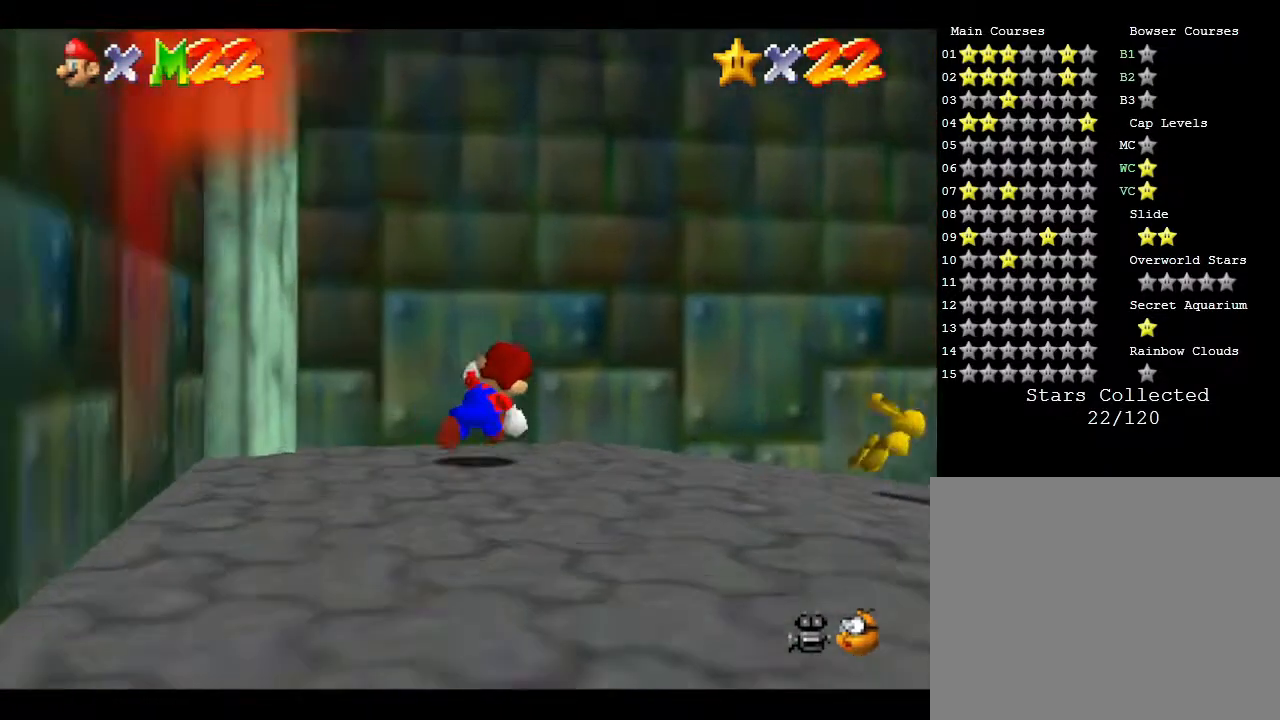
{"buttons": [], "left_stick": "right", "events": [[283, "left_stick", "right"]]}
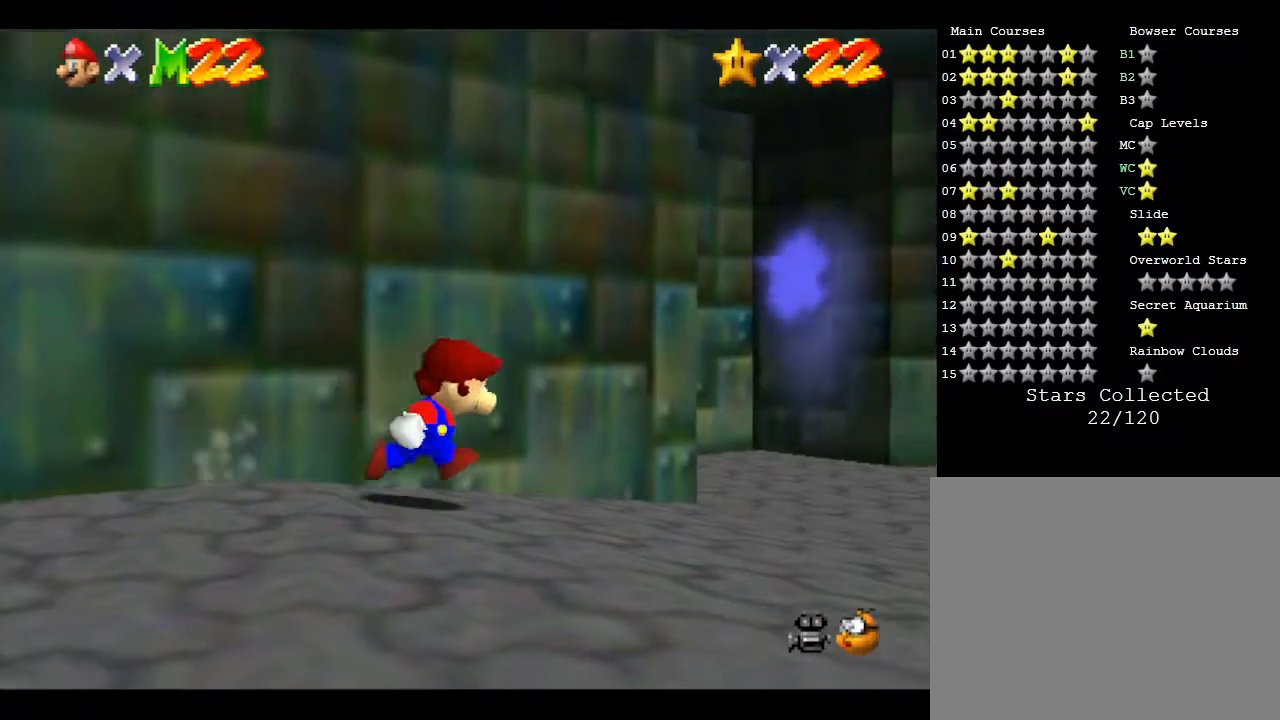
{"buttons": ["B"], "left_stick": "up", "events": [[250, "left_stick", "up-right"], [333, "B", "down"], [367, "A", "down"], [417, "left_stick", "up"], [483, "A", "up"]]}
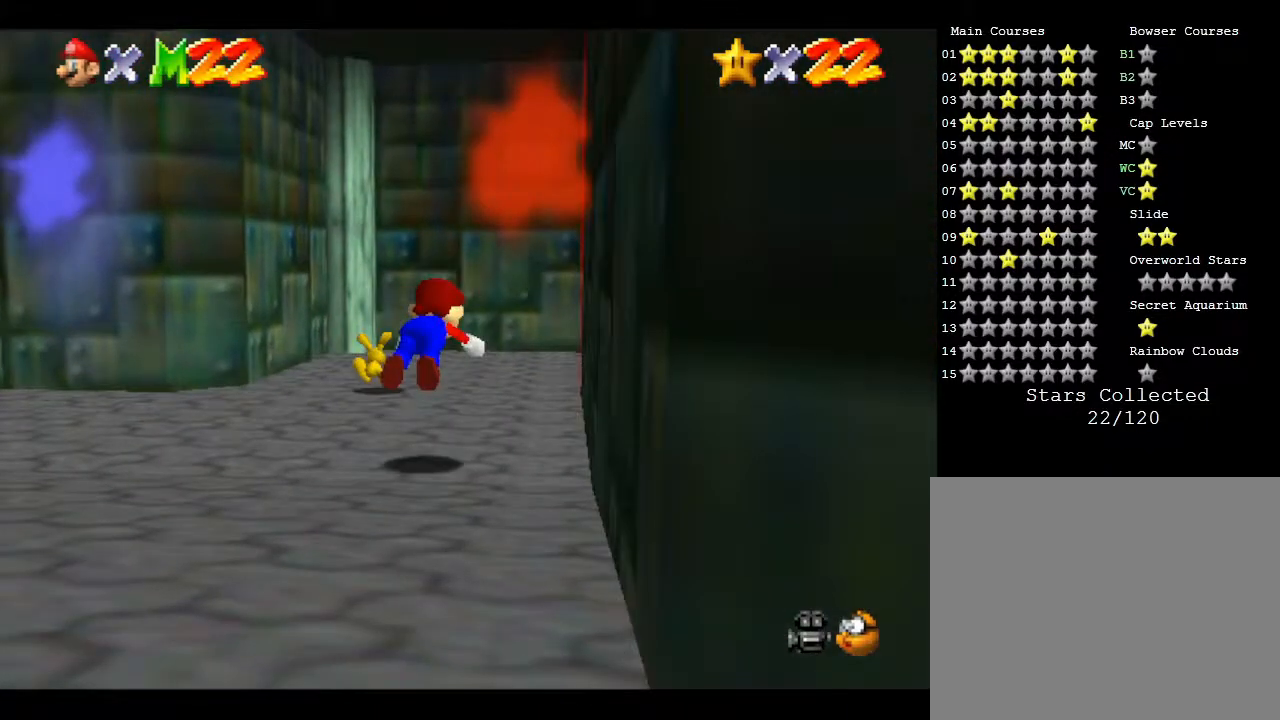
{"buttons": [], "left_stick": "right", "events": [[17, "B", "up"], [367, "left_stick", "center"], [450, "left_stick", "right"]]}
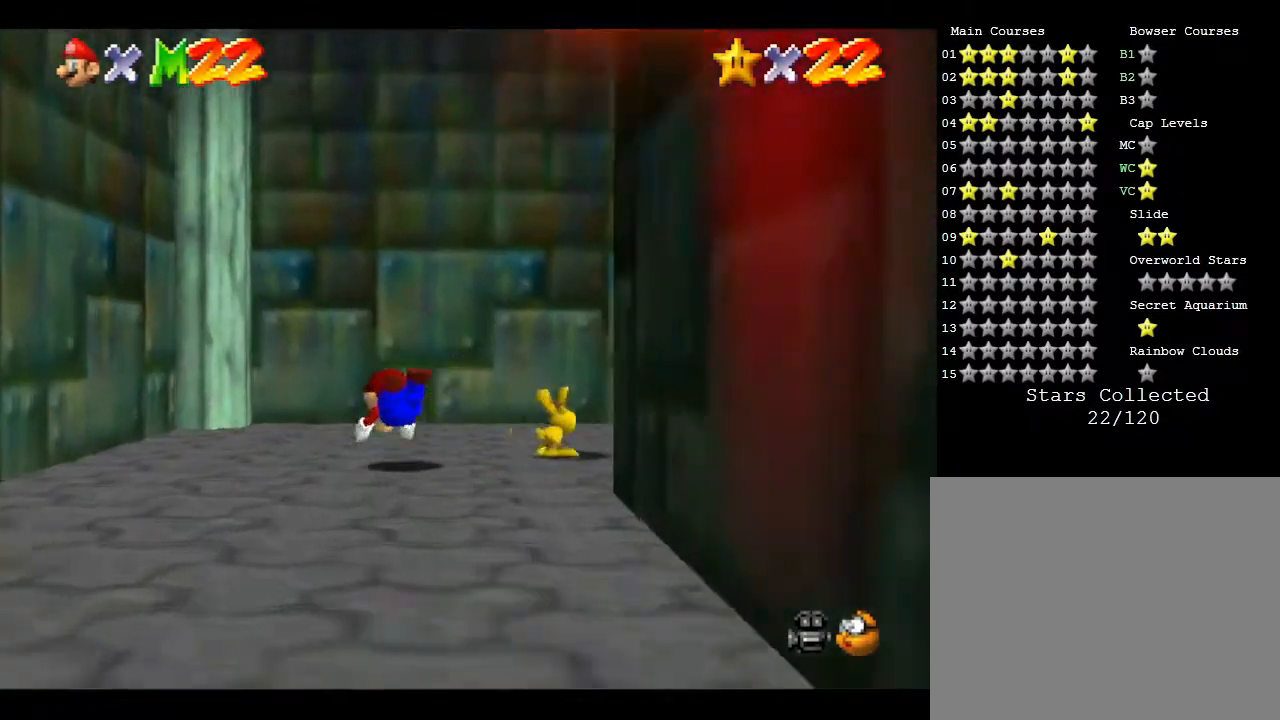
{"buttons": ["A"], "left_stick": "down", "events": [[250, "left_stick", "down-right"], [450, "left_stick", "down"], [500, "A", "down"]]}
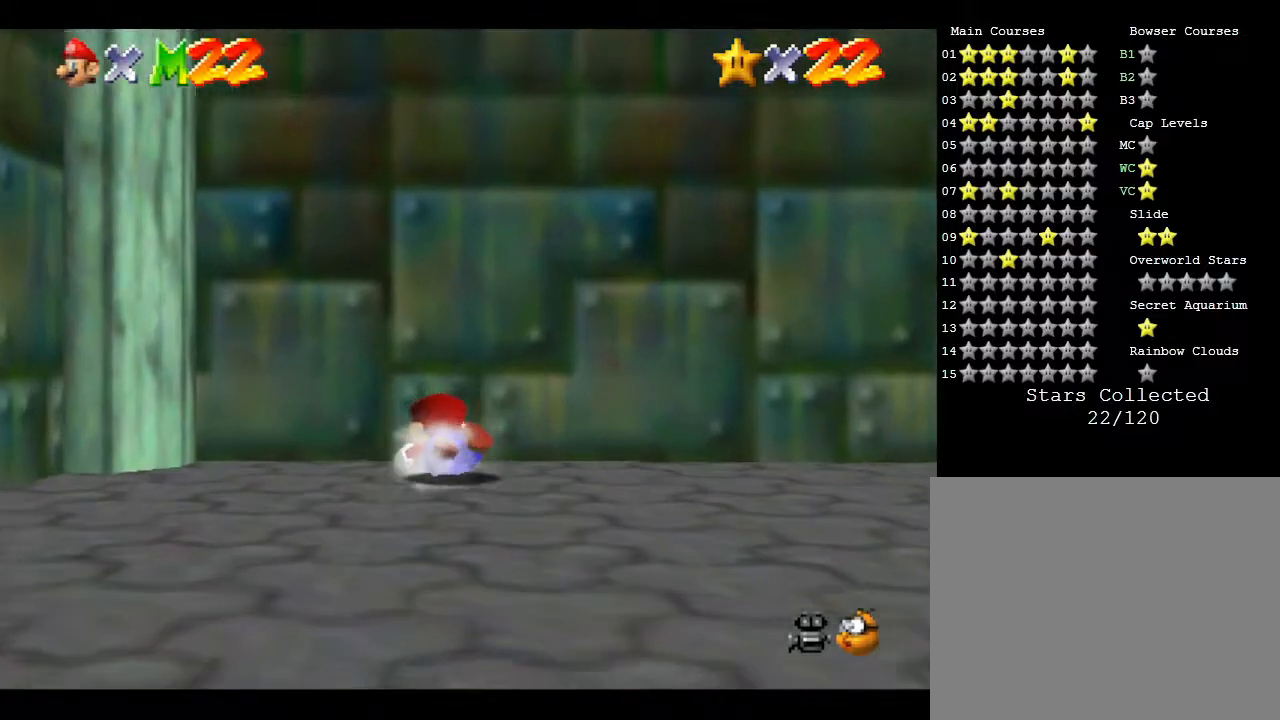
{"buttons": [], "left_stick": "down", "events": [[200, "A", "up"]]}
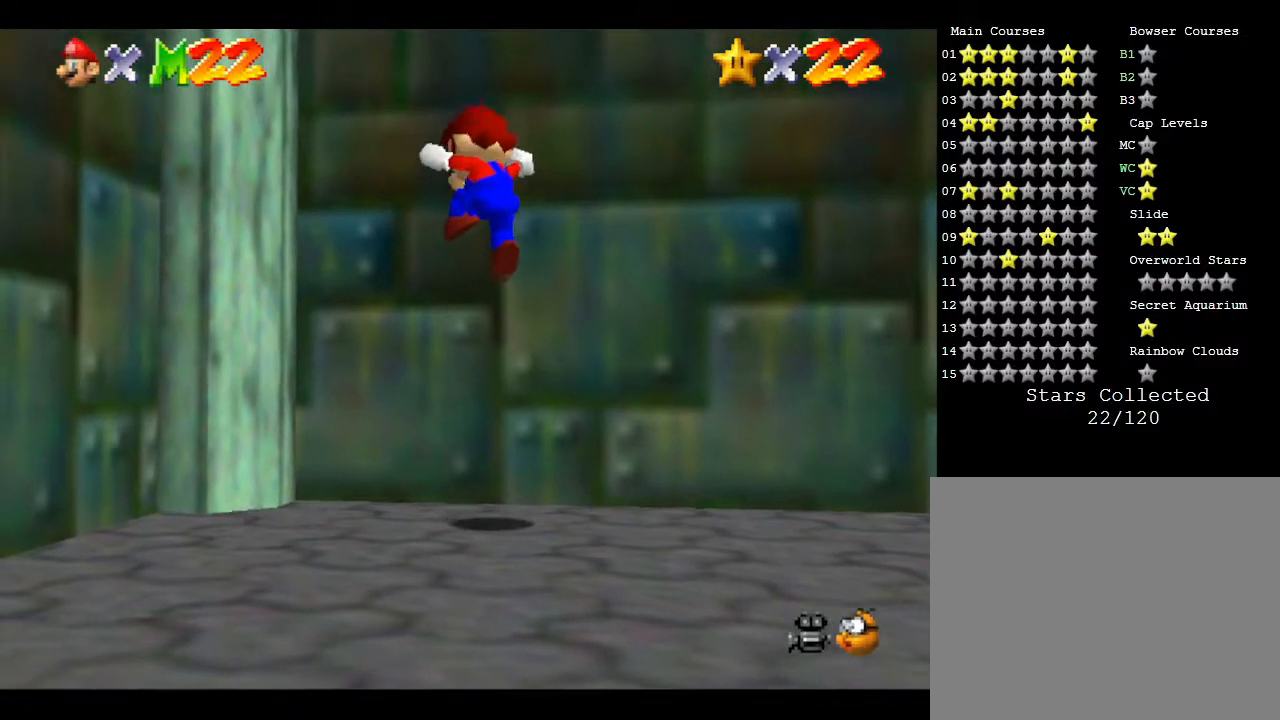
{"buttons": [], "left_stick": "left", "events": [[333, "left_stick", "down-left"], [467, "left_stick", "left"]]}
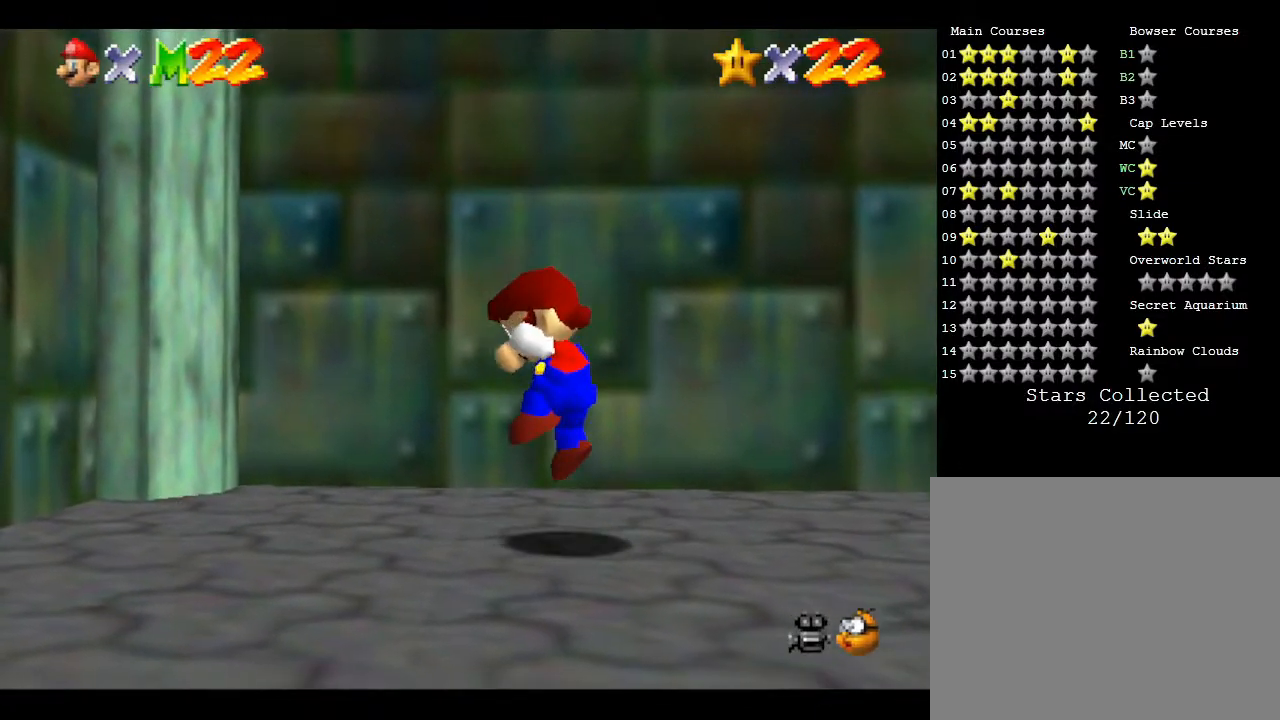
{"buttons": [], "left_stick": "left", "events": []}
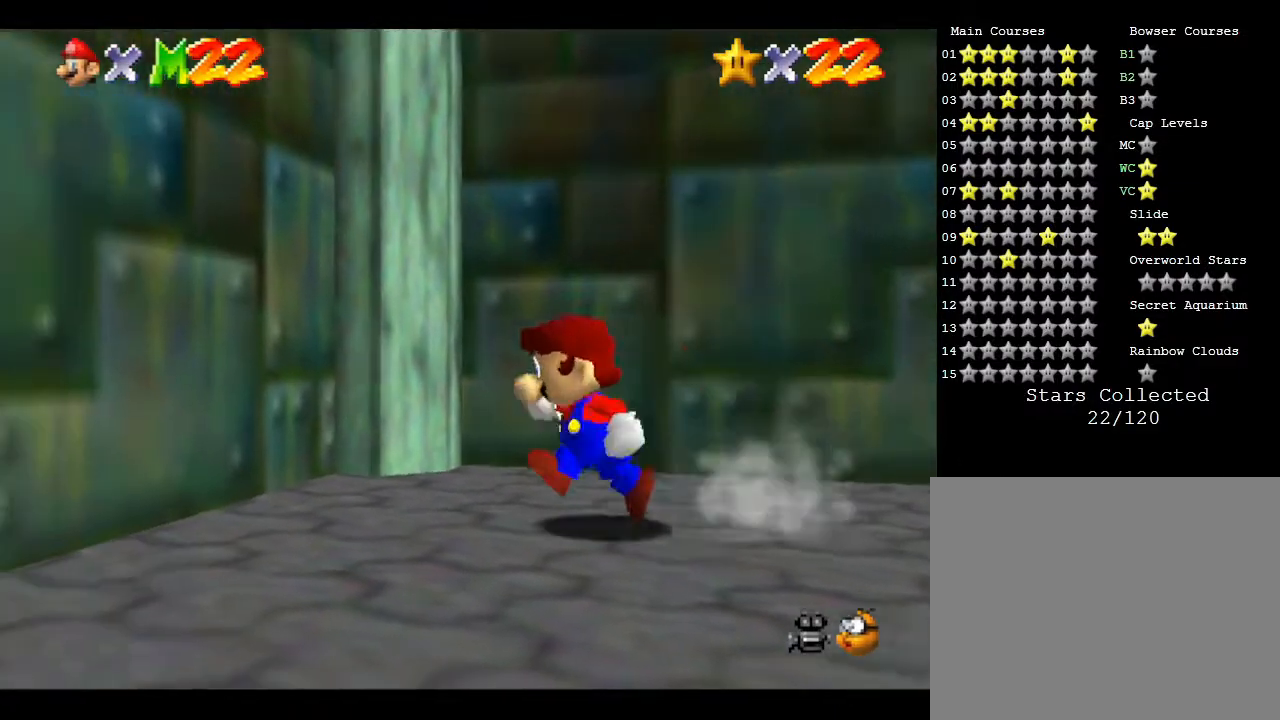
{"buttons": [], "left_stick": "right", "events": [[67, "left_stick", "down"], [250, "left_stick", "down-right"], [433, "left_stick", "right"]]}
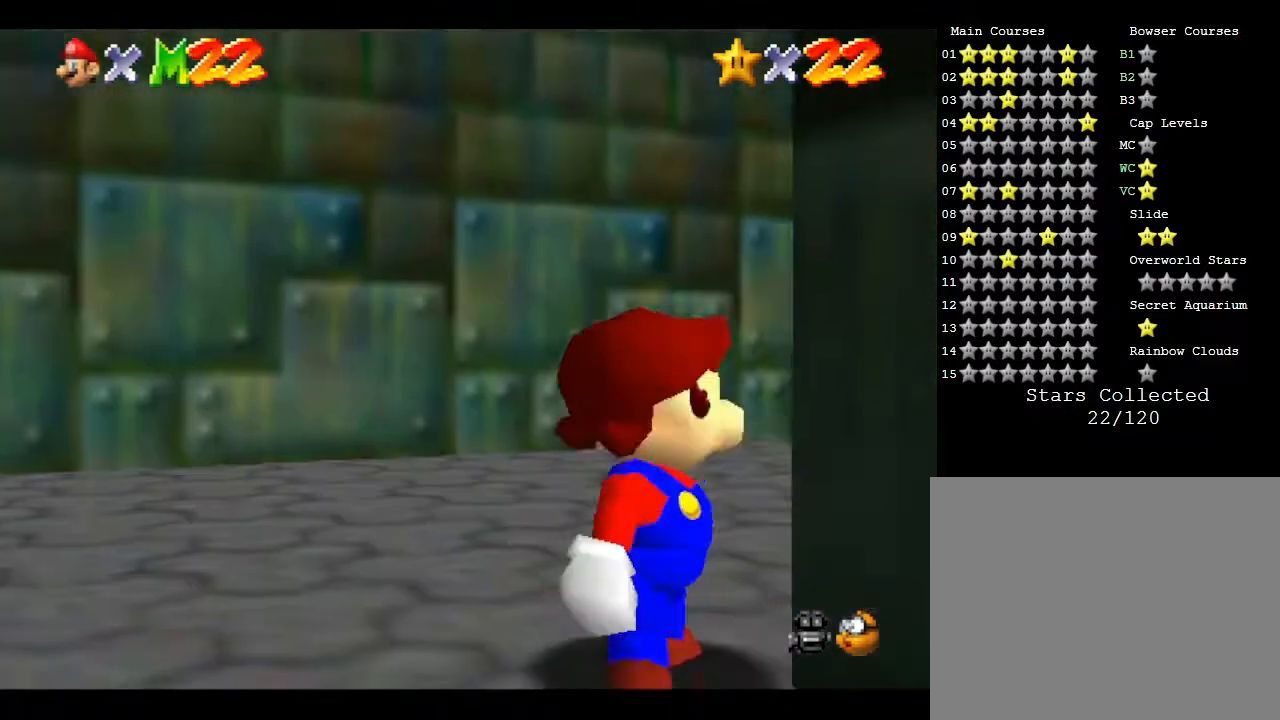
{"buttons": [], "left_stick": "up", "events": [[33, "B", "down"], [133, "B", "up"], [217, "left_stick", "up-right"], [433, "left_stick", "up"]]}
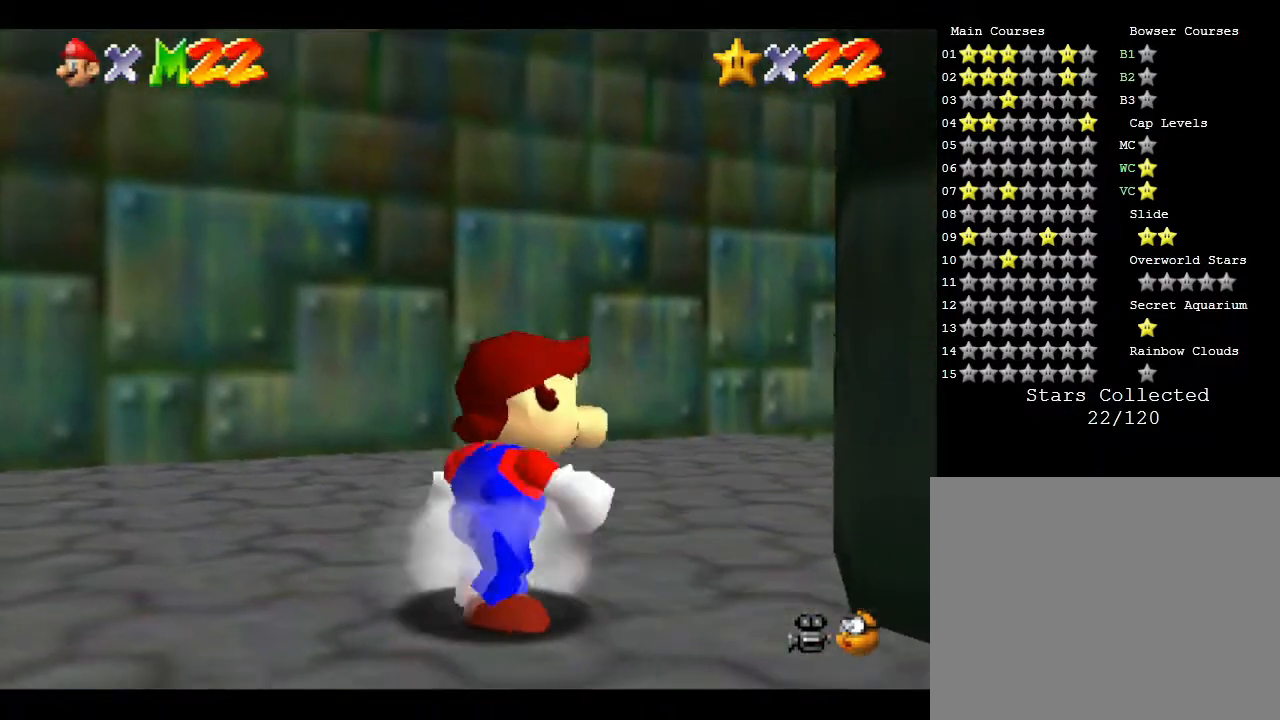
{"buttons": [], "left_stick": "up", "events": [[117, "left_stick", "center"], [400, "left_stick", "up"]]}
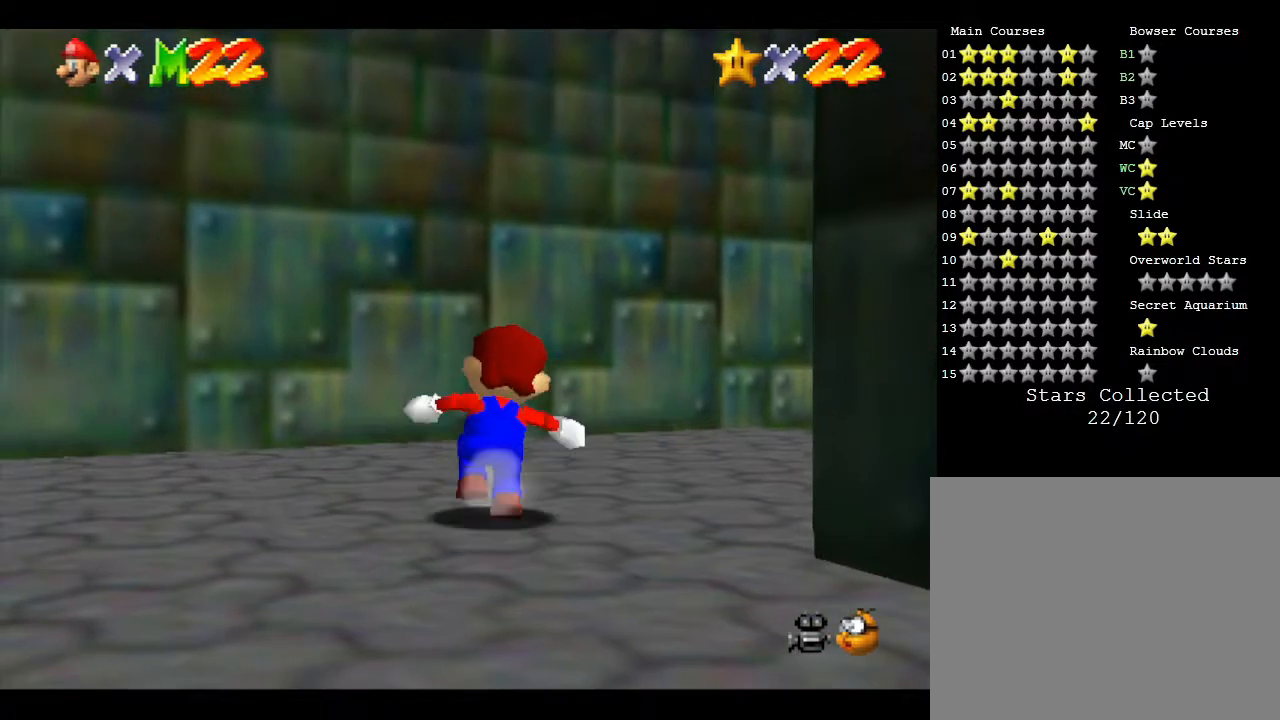
{"buttons": [], "left_stick": "center", "events": [[117, "left_stick", "center"]]}